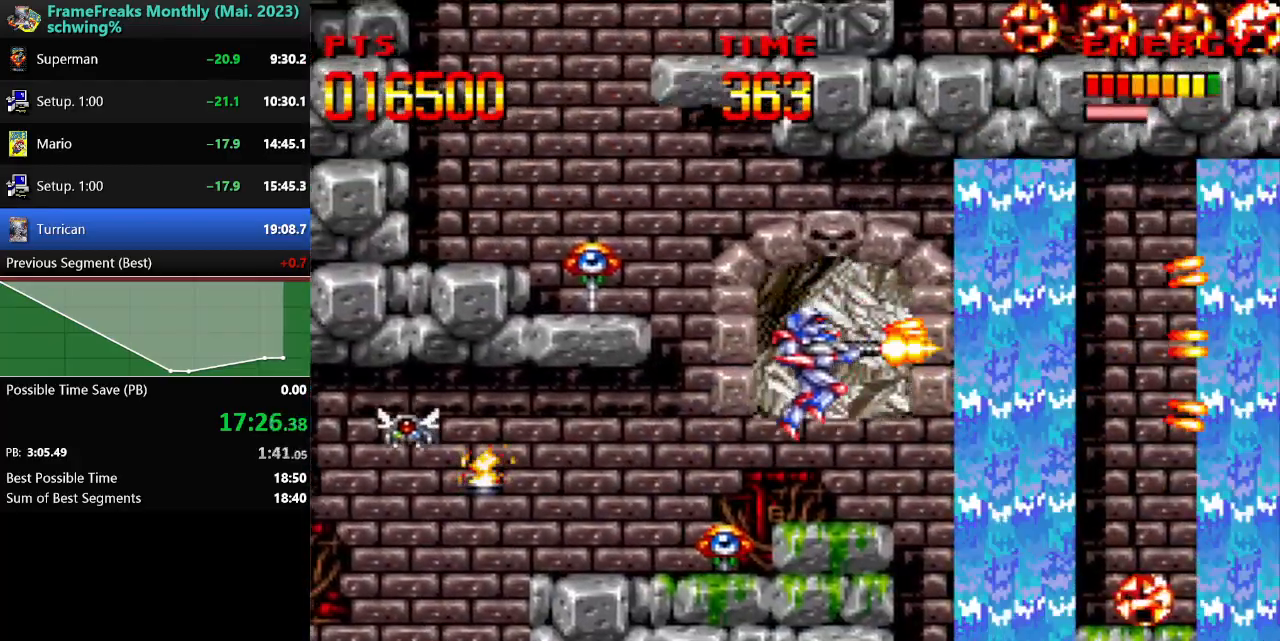
Gameplay with a controller (Nintendo layout); each line is a JSON object with the inputs held at the frame after it. "events" lists button and stick changes between this image and that frame as [ms after this image, input, new state], when the widget could be followed in between. Not read: L3 R3.
{"buttons": ["Y", "DPAD_RIGHT"], "events": [[100, "DPAD_RIGHT", "down"], [250, "B", "down"], [350, "B", "up"]]}
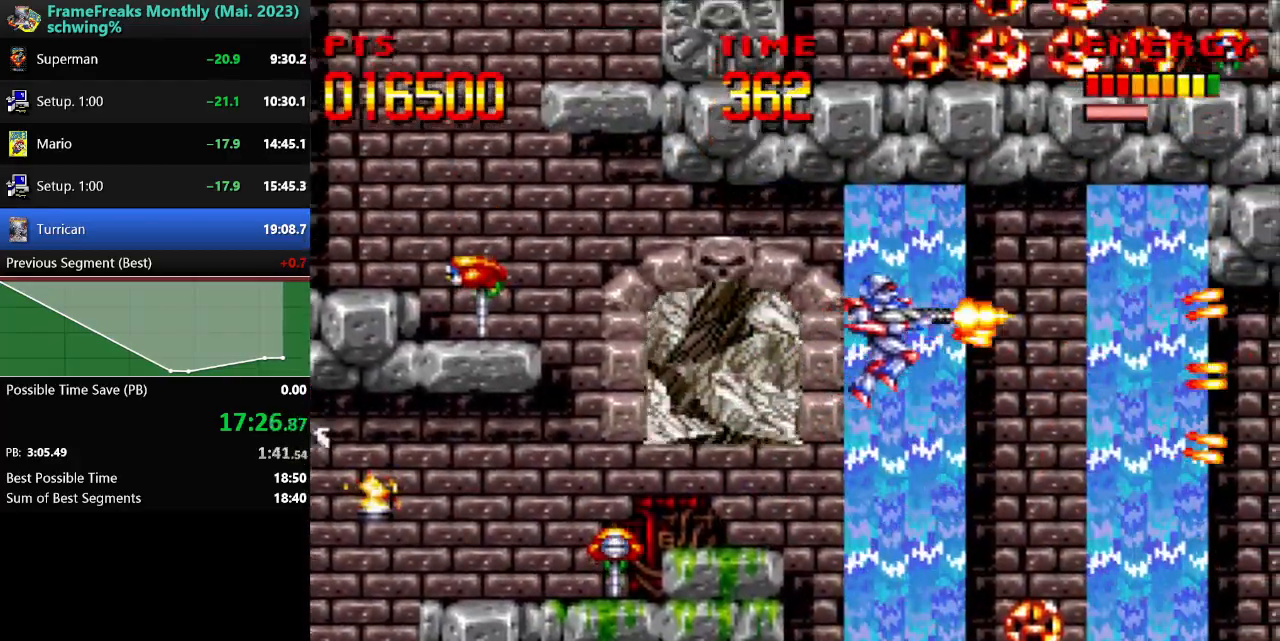
{"buttons": ["Y", "DPAD_RIGHT"], "events": [[300, "DPAD_RIGHT", "up"], [350, "DPAD_RIGHT", "down"]]}
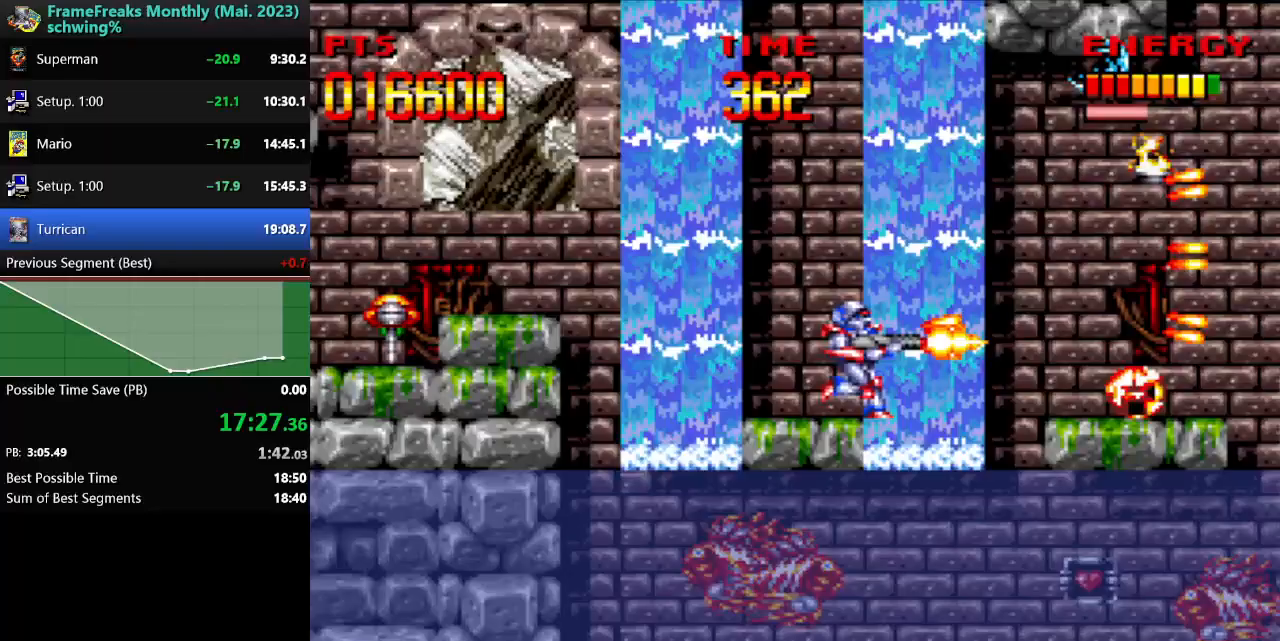
{"buttons": ["Y", "DPAD_RIGHT"], "events": [[17, "B", "down"], [183, "B", "up"]]}
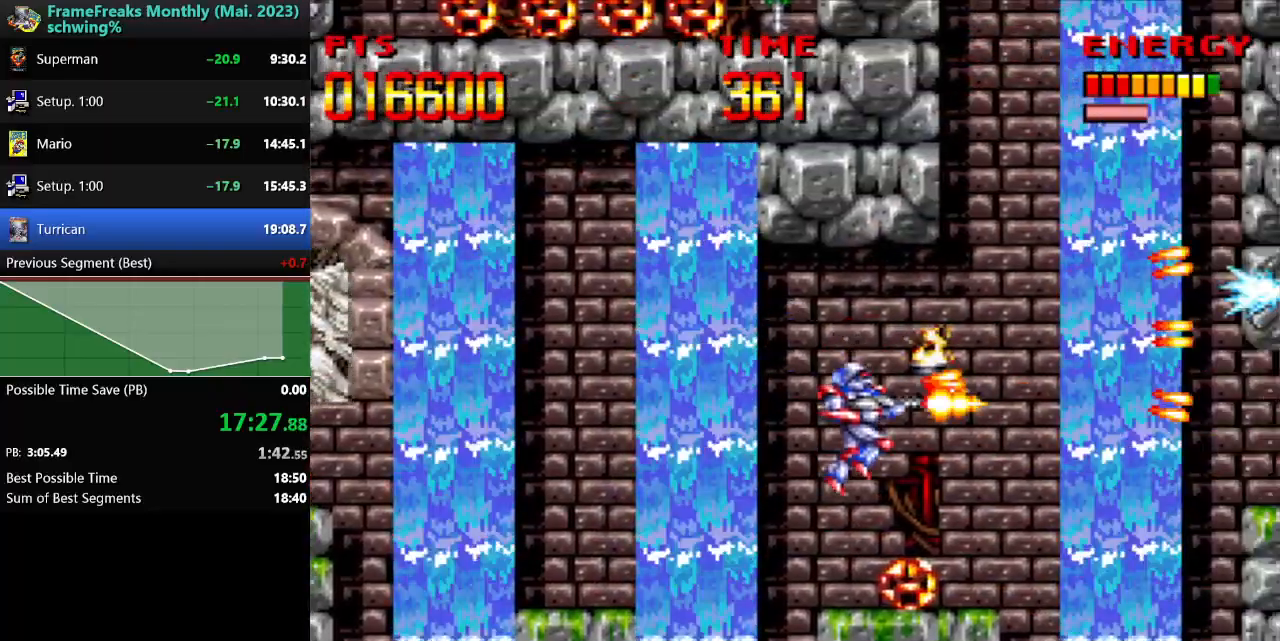
{"buttons": ["B", "Y", "DPAD_RIGHT"], "events": [[350, "B", "down"]]}
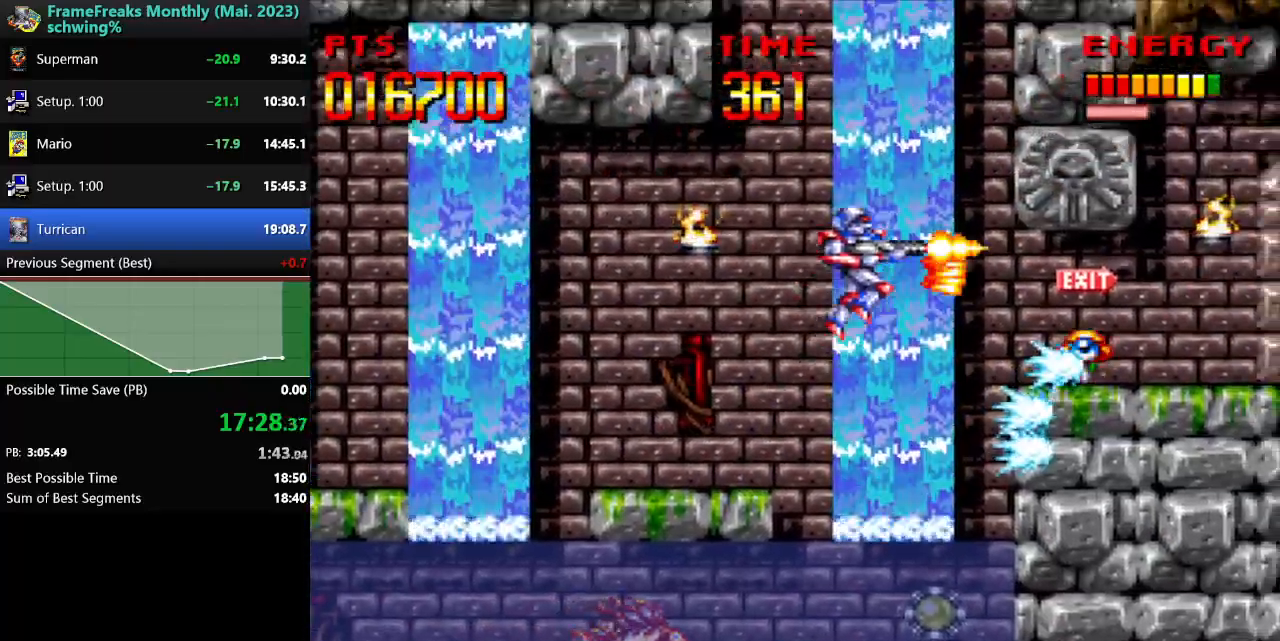
{"buttons": ["Y", "DPAD_RIGHT"], "events": [[17, "B", "up"]]}
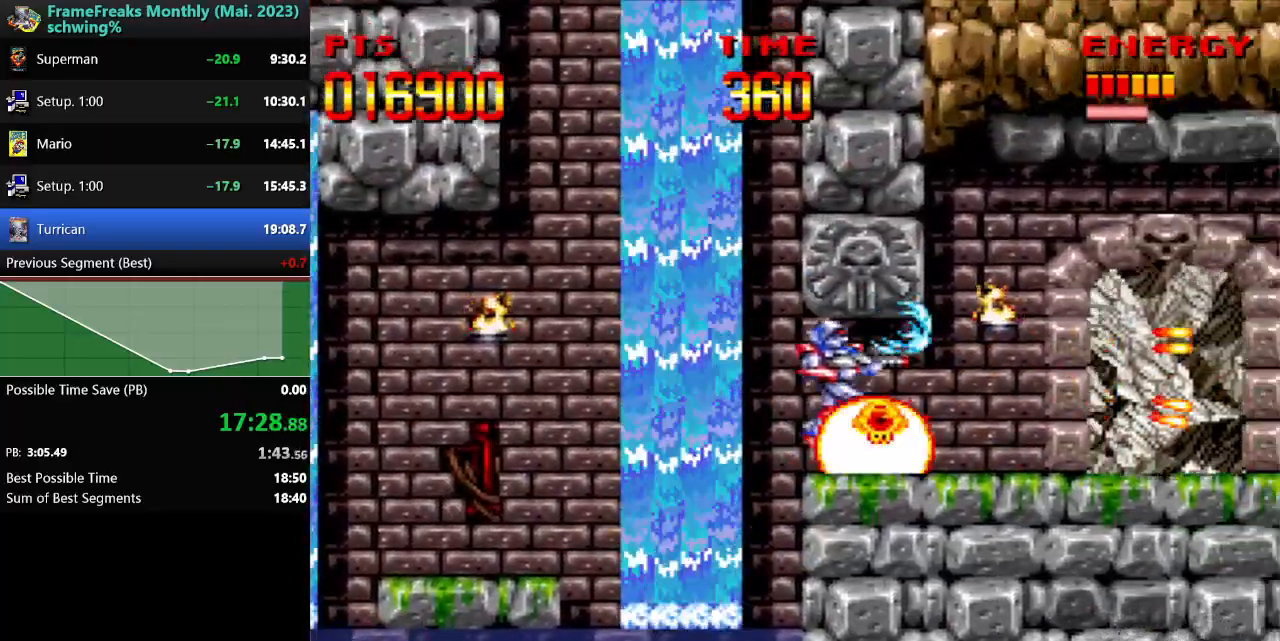
{"buttons": ["Y", "DPAD_RIGHT"], "events": []}
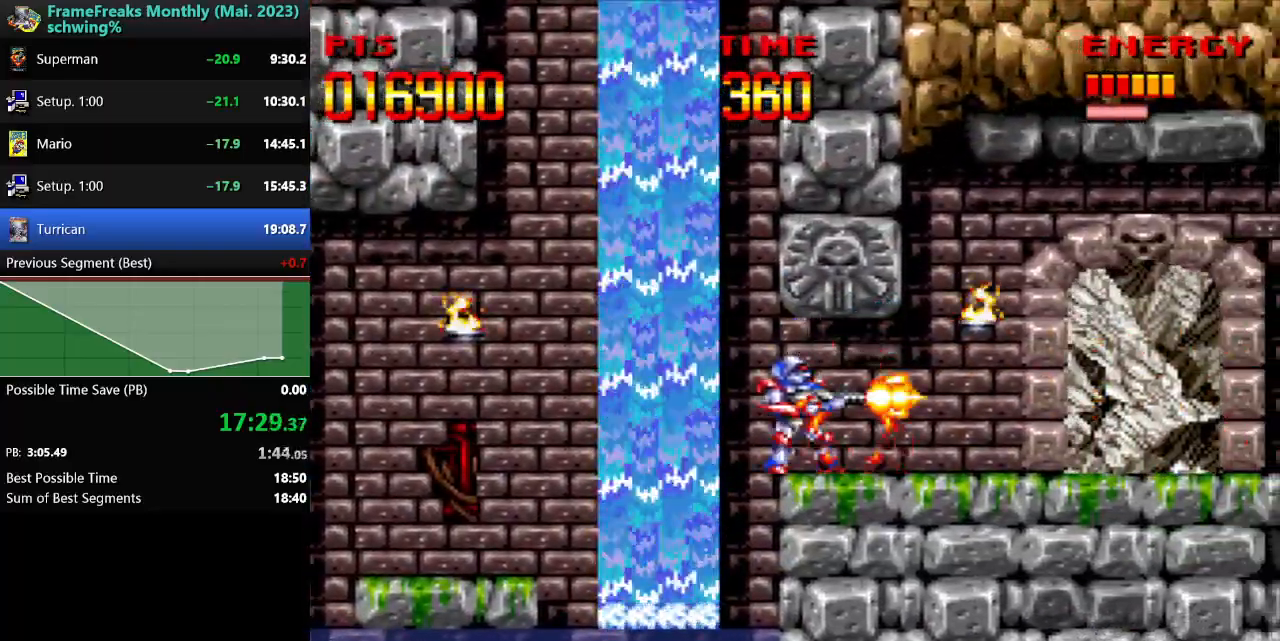
{"buttons": ["DPAD_DOWN", "DPAD_RIGHT"], "events": [[50, "DPAD_DOWN", "down"], [67, "Y", "up"], [133, "B", "down"], [233, "B", "up"]]}
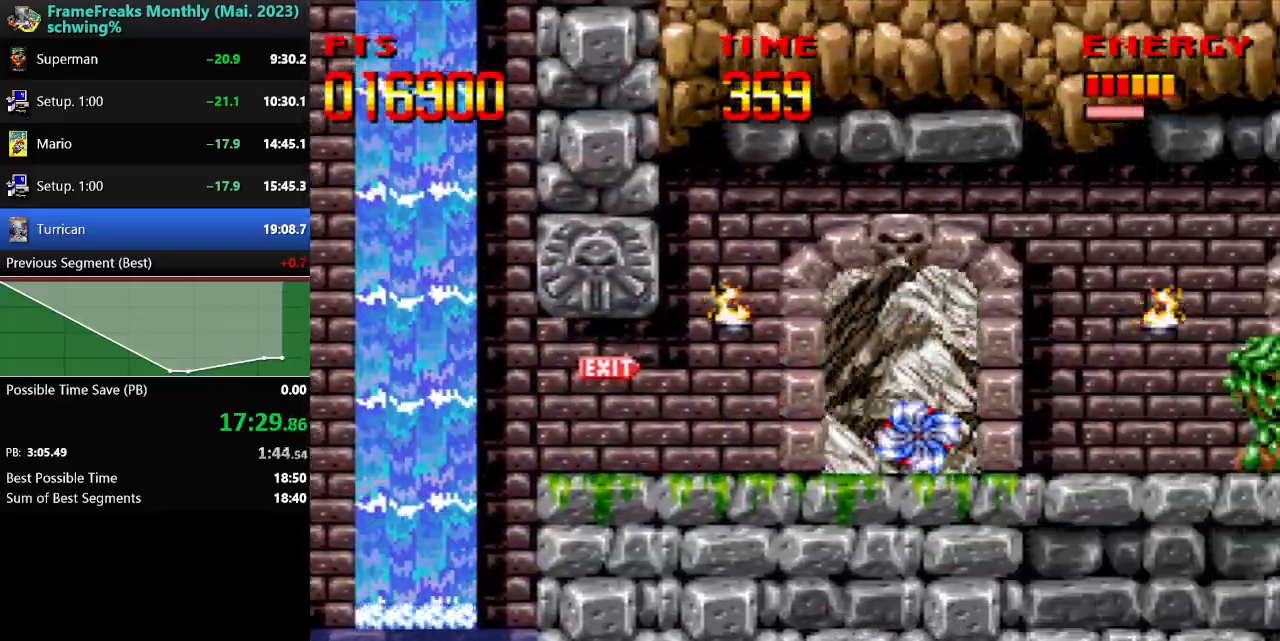
{"buttons": ["Y", "DPAD_RIGHT"], "events": [[17, "DPAD_DOWN", "up"], [67, "B", "down"], [400, "Y", "down"], [433, "B", "up"]]}
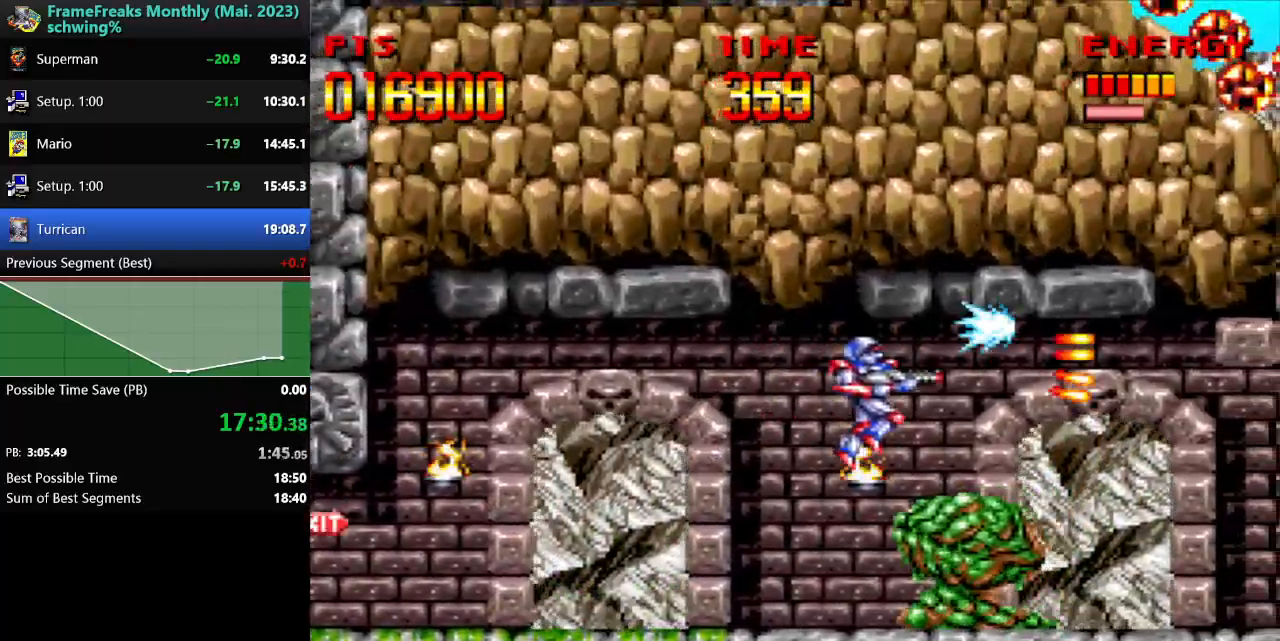
{"buttons": ["Y", "DPAD_RIGHT"], "events": []}
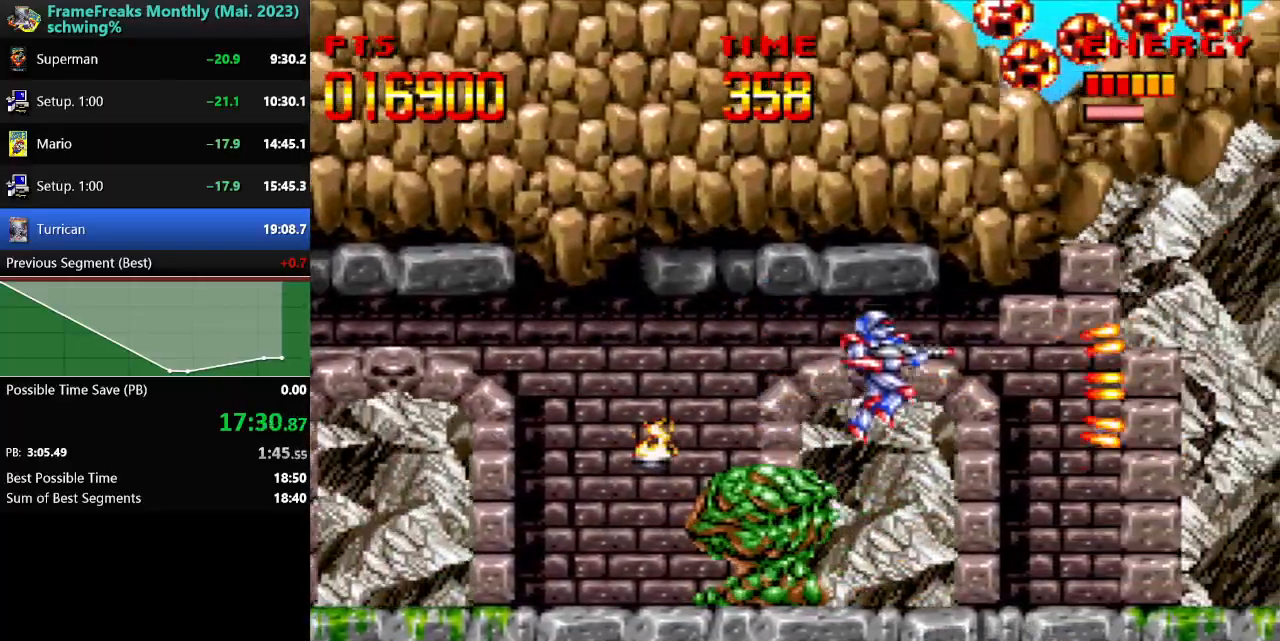
{"buttons": ["B", "DPAD_DOWN", "DPAD_RIGHT"], "events": [[83, "Y", "up"], [367, "DPAD_DOWN", "down"], [417, "B", "down"]]}
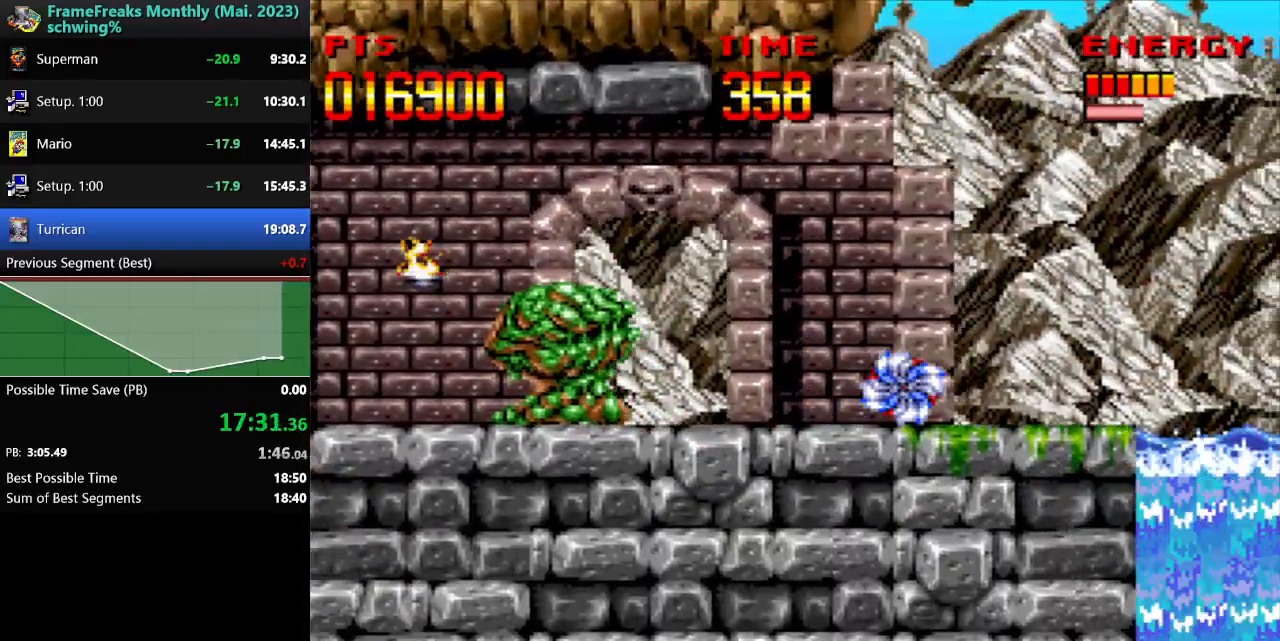
{"buttons": ["DPAD_RIGHT"], "events": [[50, "B", "up"], [283, "DPAD_DOWN", "up"]]}
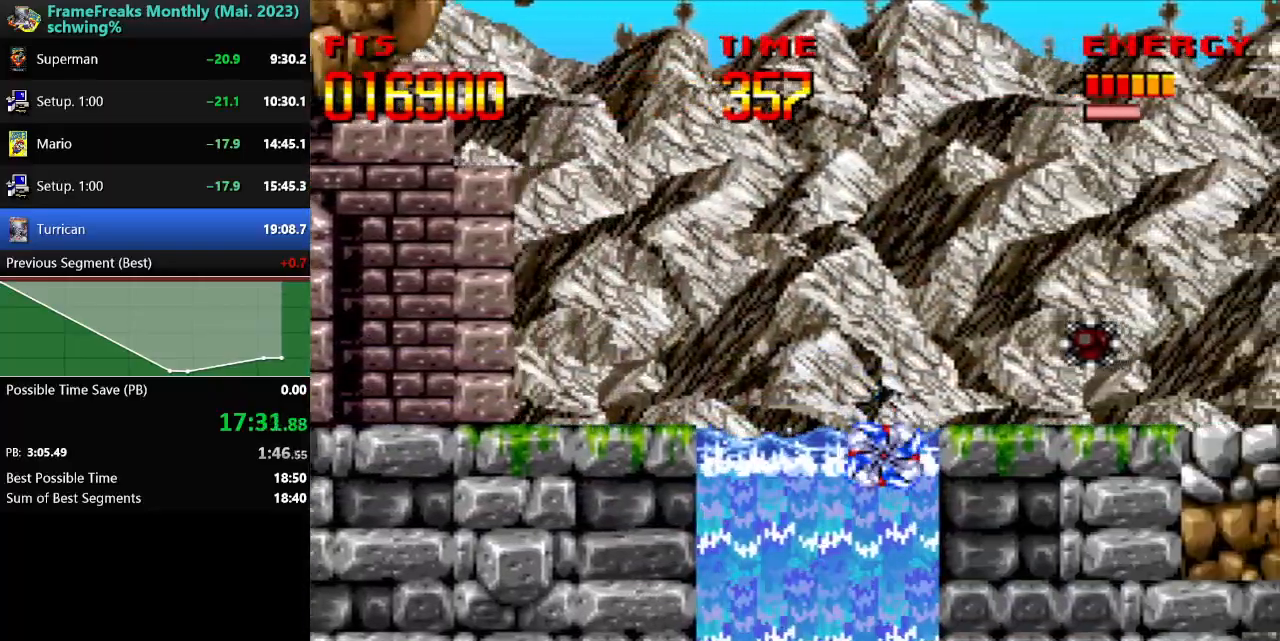
{"buttons": ["Y", "DPAD_RIGHT"], "events": [[167, "Y", "down"]]}
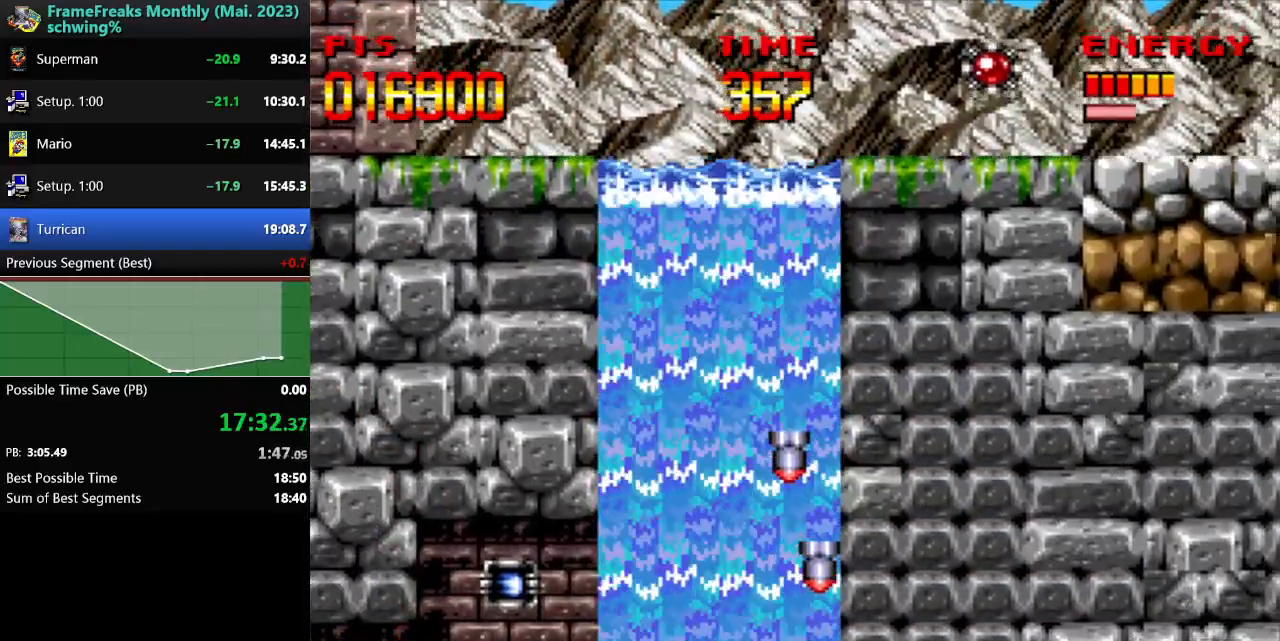
{"buttons": [], "events": [[400, "DPAD_RIGHT", "up"], [483, "Y", "up"]]}
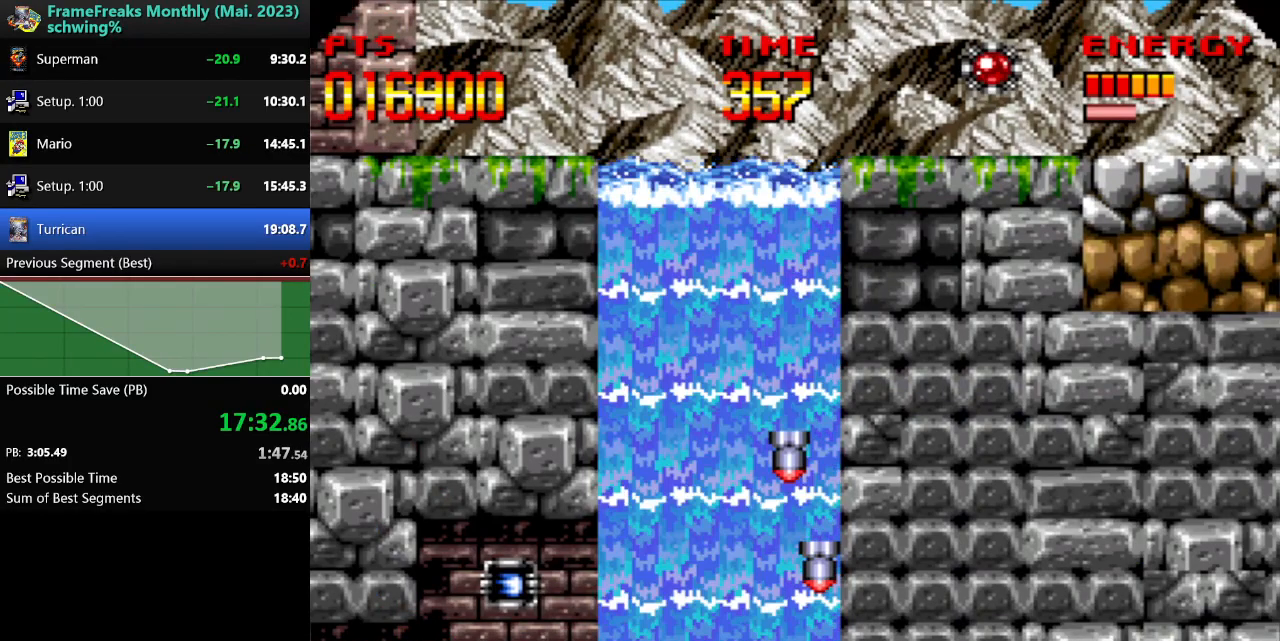
{"buttons": [], "events": []}
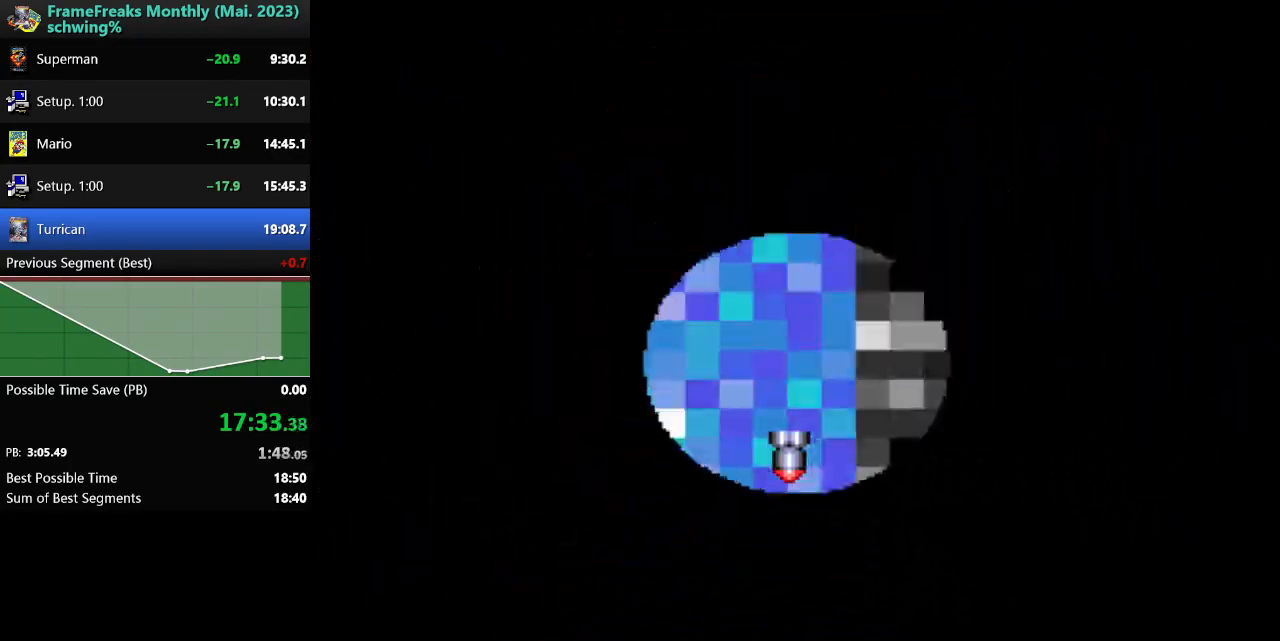
{"buttons": [], "events": []}
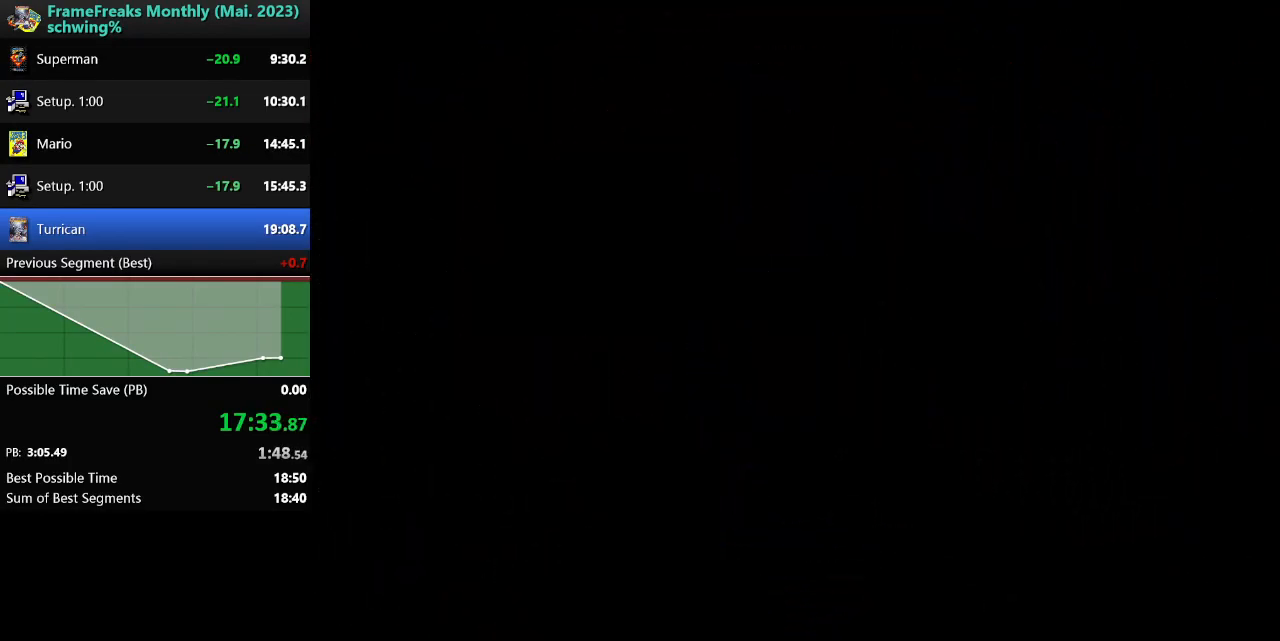
{"buttons": ["DPAD_DOWN", "DPAD_RIGHT"], "events": [[350, "DPAD_DOWN", "down"], [350, "DPAD_RIGHT", "down"]]}
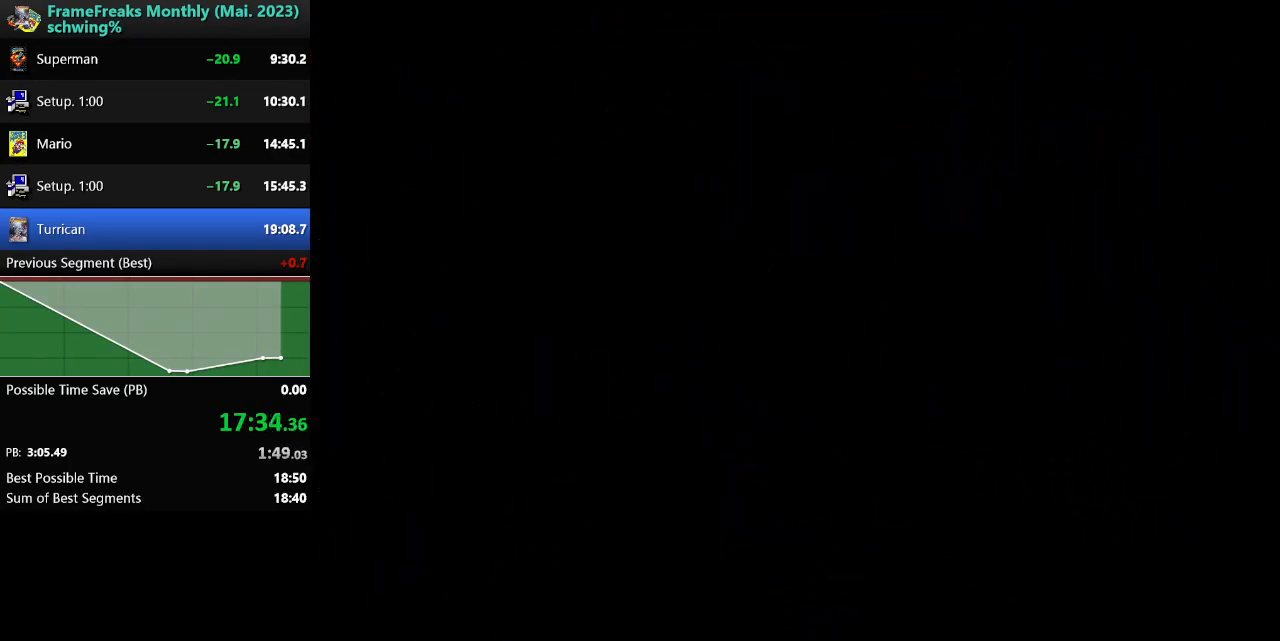
{"buttons": ["DPAD_DOWN", "DPAD_RIGHT"], "events": []}
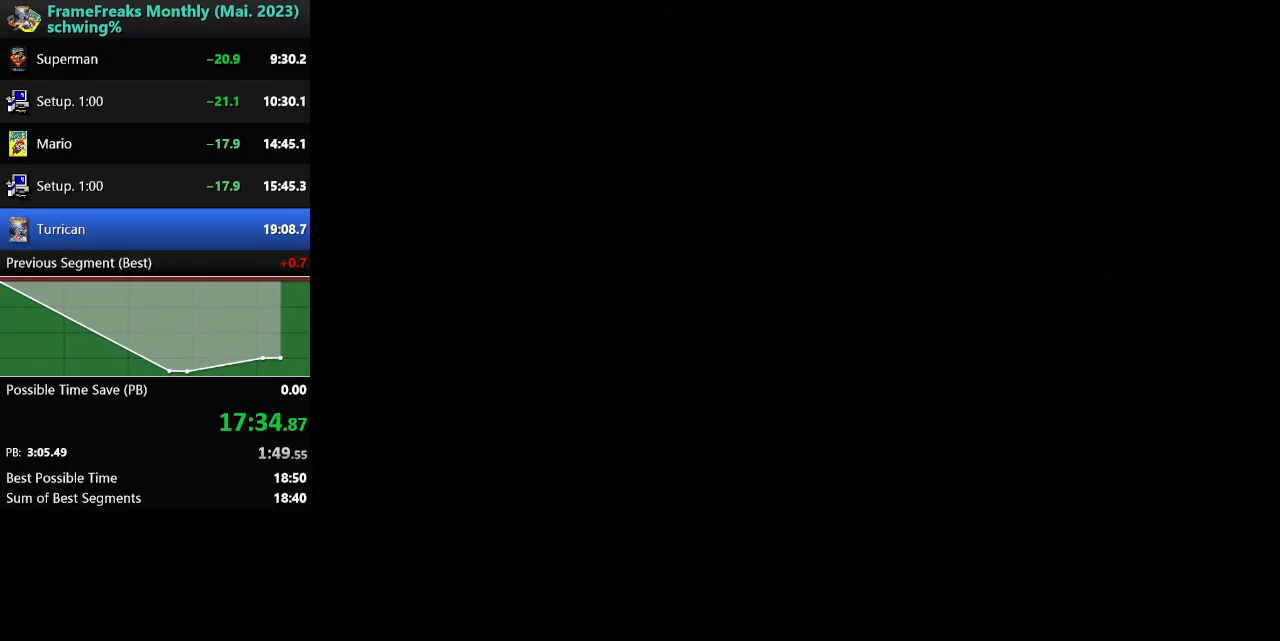
{"buttons": ["DPAD_DOWN", "DPAD_RIGHT"], "events": []}
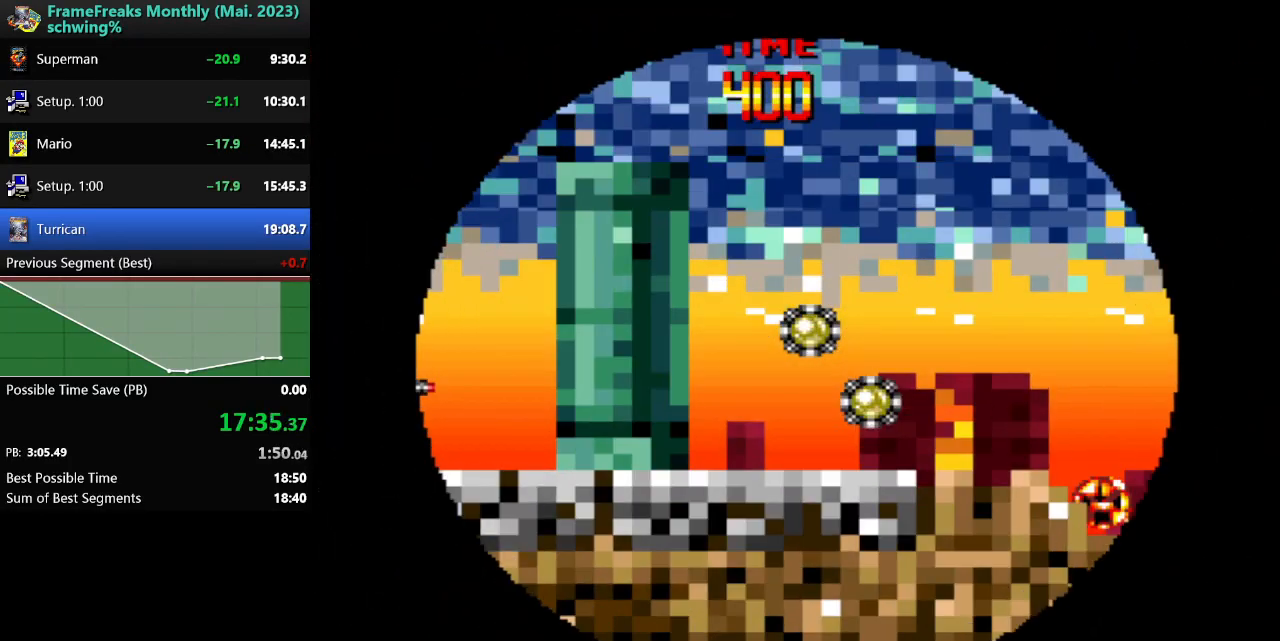
{"buttons": ["B", "DPAD_DOWN", "DPAD_RIGHT"], "events": [[417, "B", "down"]]}
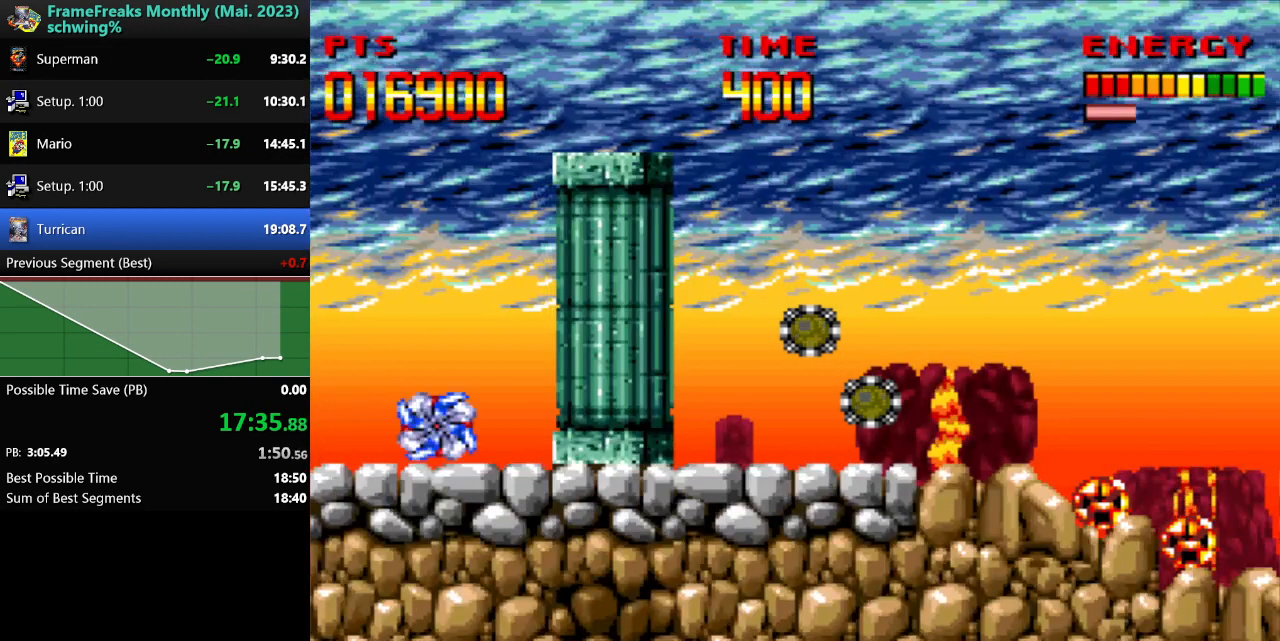
{"buttons": ["DPAD_DOWN", "DPAD_RIGHT"], "events": [[17, "B", "up"]]}
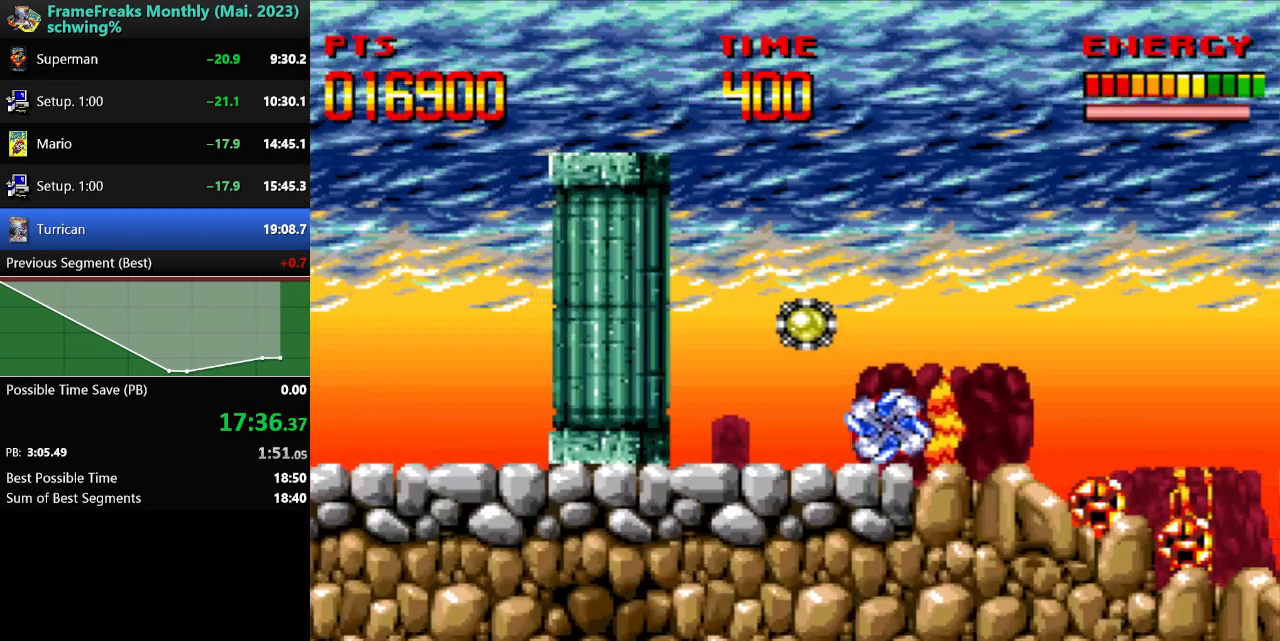
{"buttons": ["DPAD_RIGHT"], "events": [[100, "DPAD_DOWN", "up"], [183, "B", "down"], [333, "B", "up"]]}
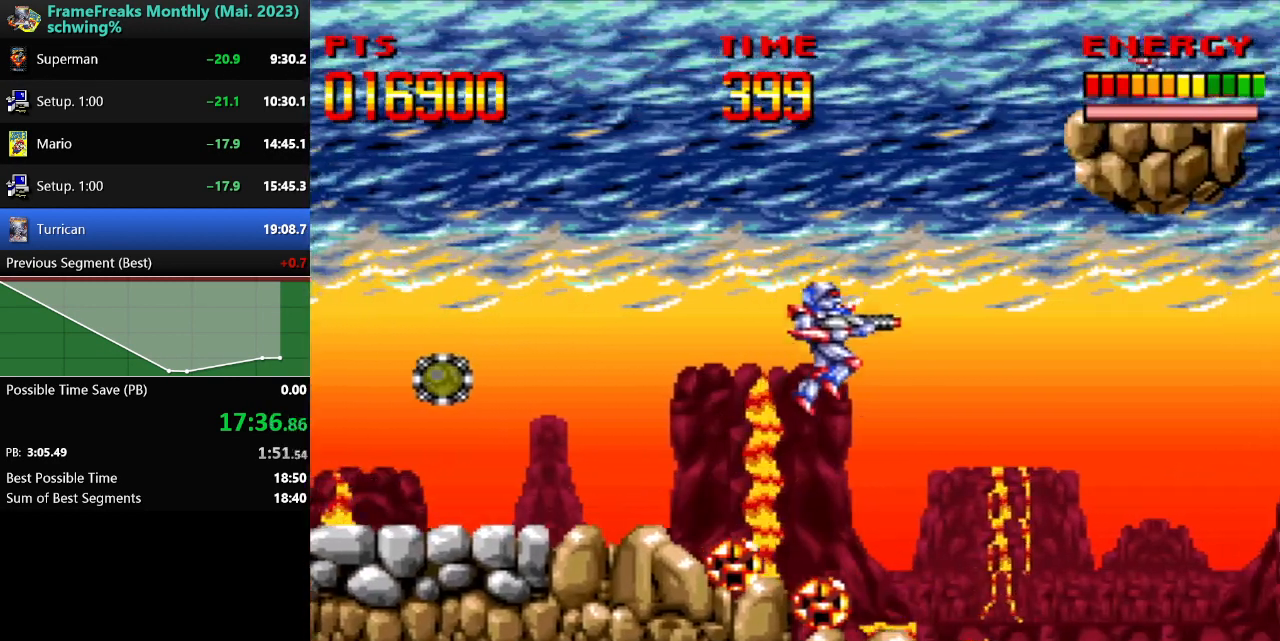
{"buttons": ["B", "DPAD_RIGHT"], "events": [[400, "B", "down"]]}
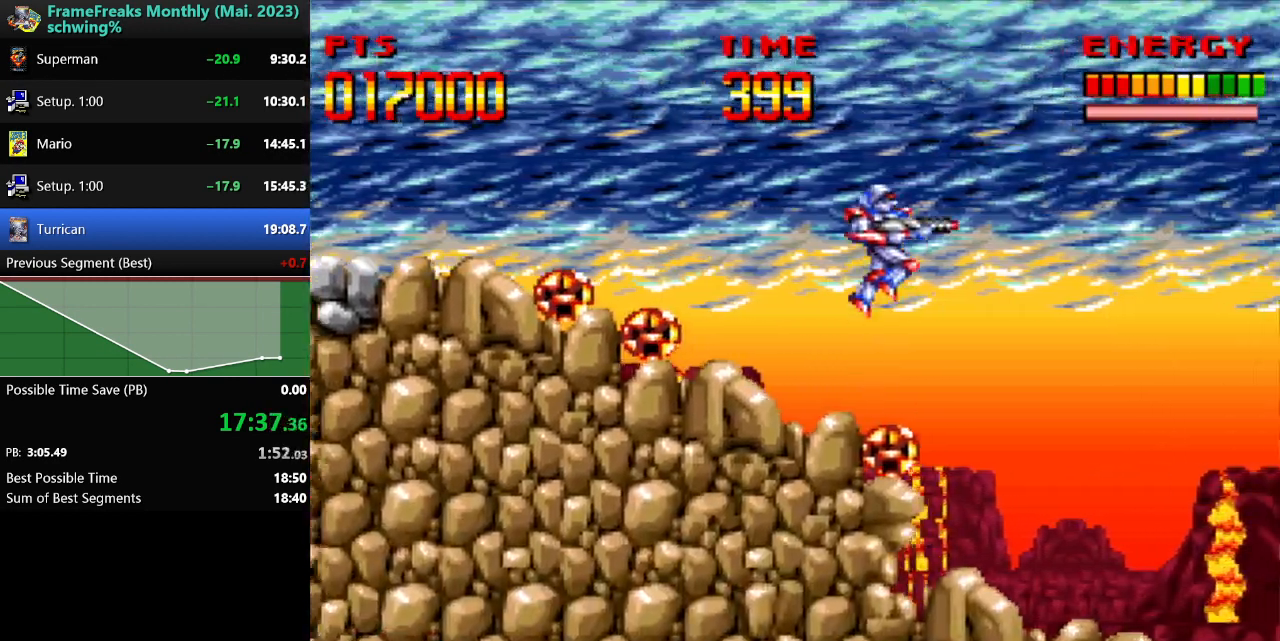
{"buttons": ["DPAD_RIGHT"], "events": [[33, "B", "up"]]}
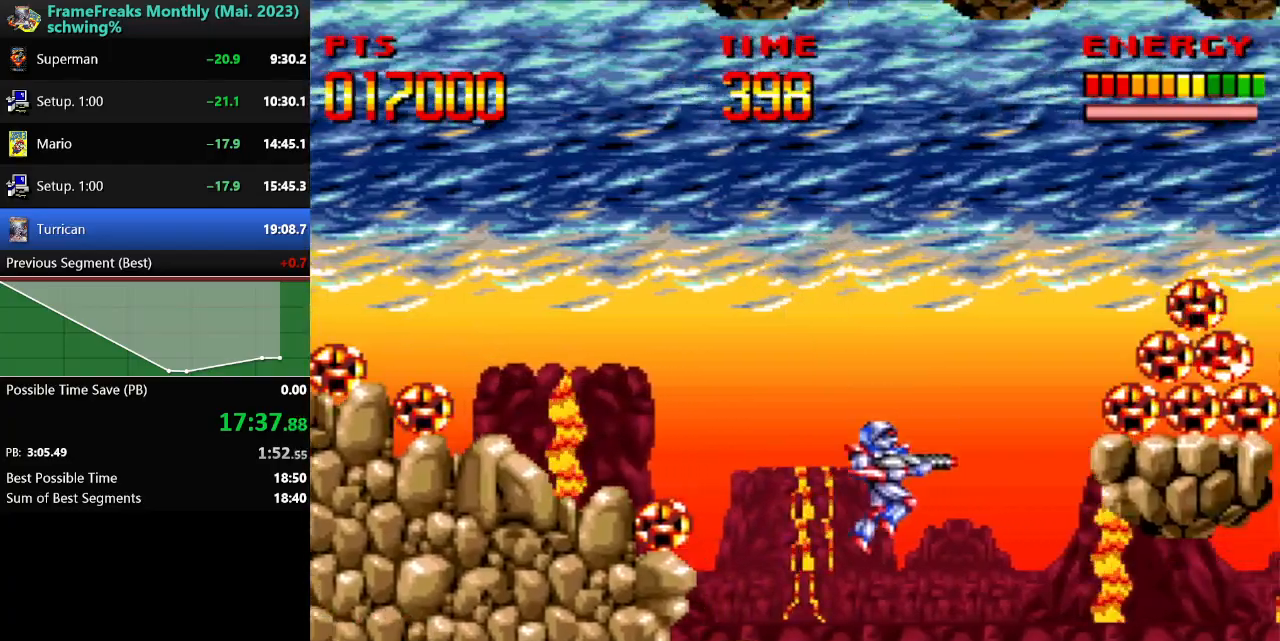
{"buttons": ["DPAD_RIGHT"], "events": []}
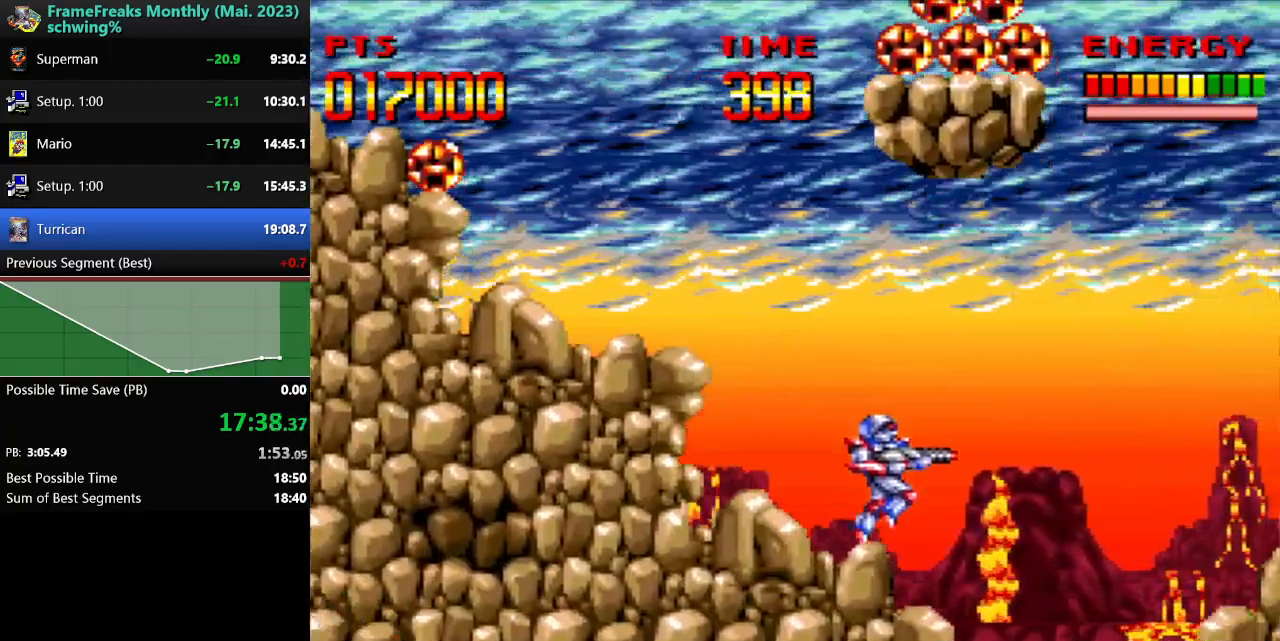
{"buttons": ["DPAD_RIGHT"], "events": [[100, "B", "down"], [500, "B", "up"]]}
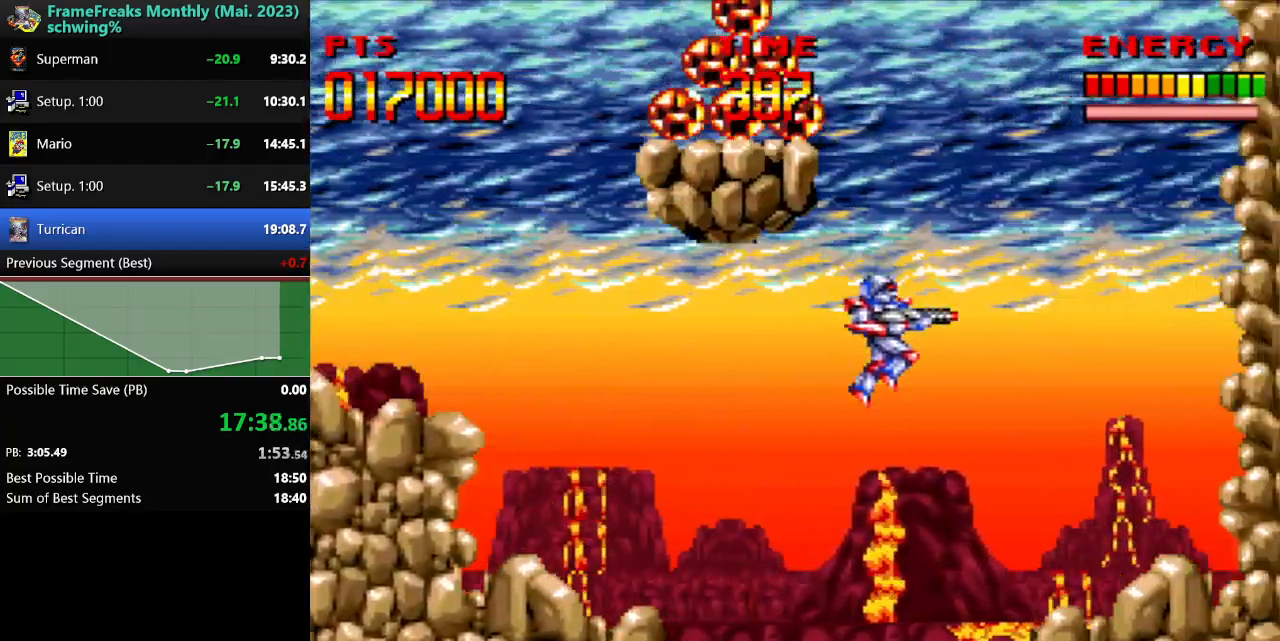
{"buttons": ["B"], "events": [[83, "Y", "down"], [250, "Y", "up"], [283, "DPAD_RIGHT", "up"], [500, "B", "down"]]}
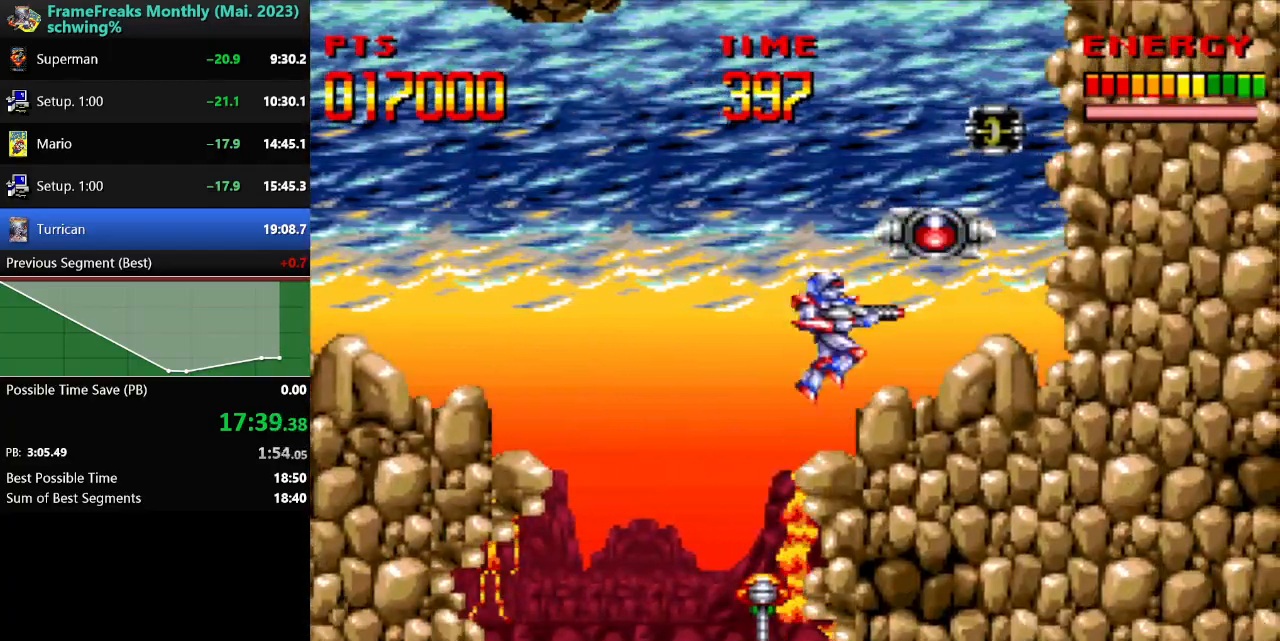
{"buttons": [], "events": [[200, "DPAD_RIGHT", "down"], [383, "B", "up"], [483, "DPAD_RIGHT", "up"]]}
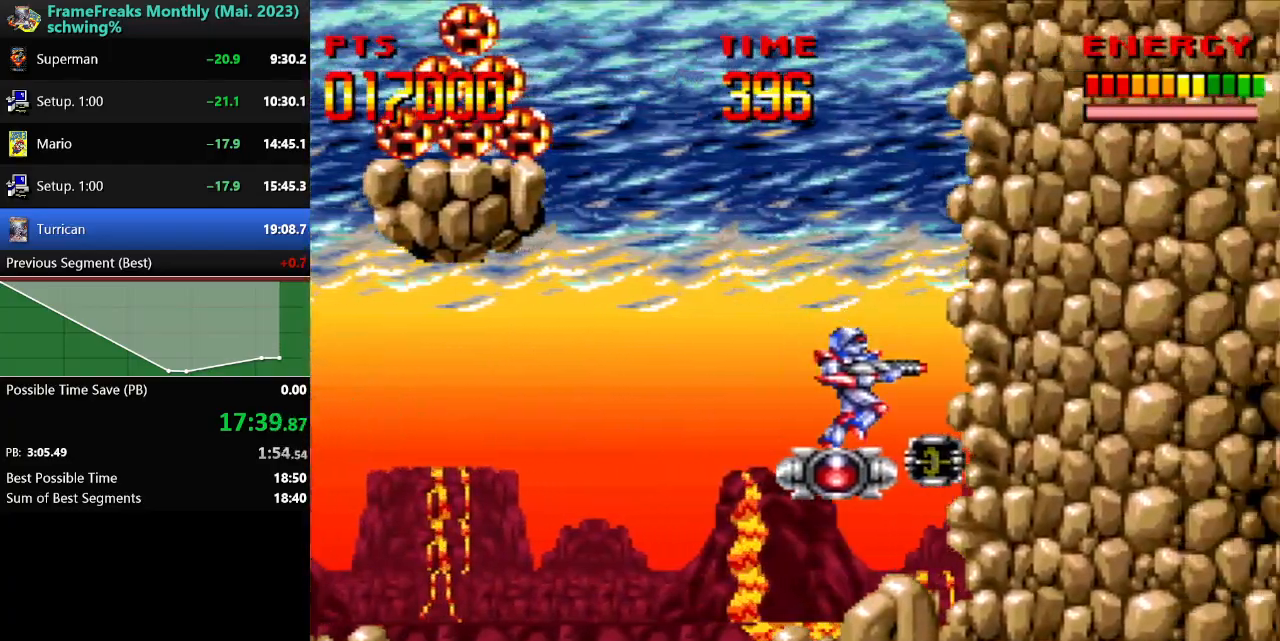
{"buttons": ["B", "R1", "DPAD_LEFT"], "events": [[83, "DPAD_LEFT", "down"], [117, "B", "down"], [417, "R1", "down"]]}
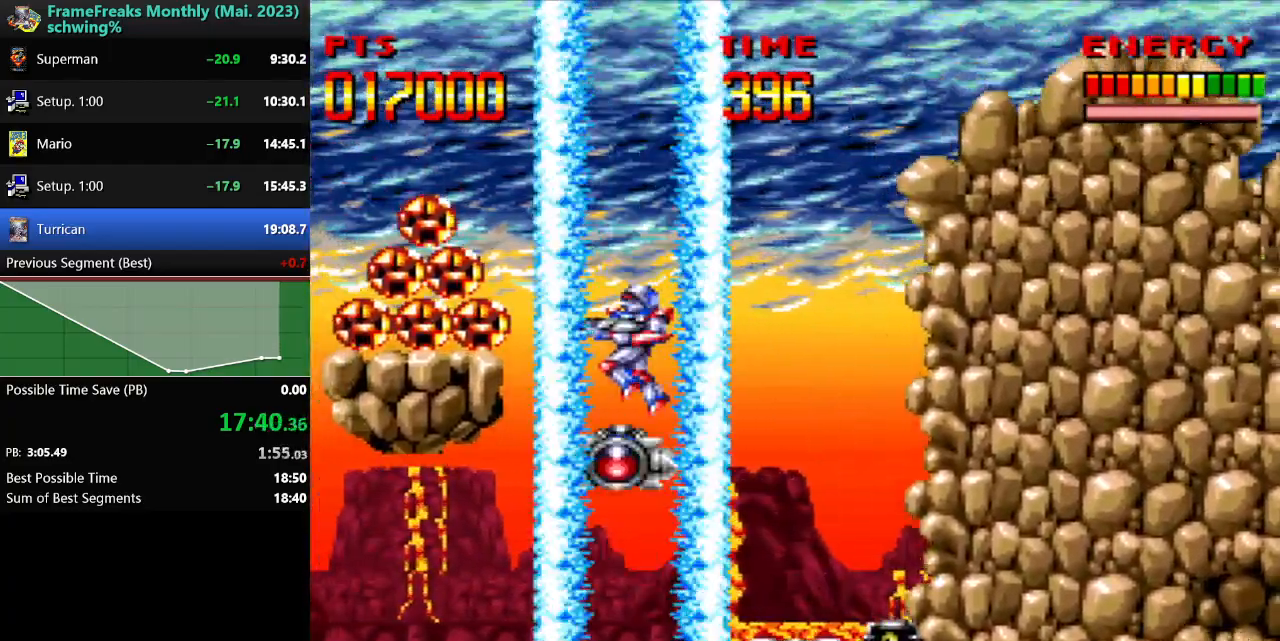
{"buttons": ["B", "DPAD_RIGHT"], "events": [[17, "B", "up"], [33, "DPAD_DOWN", "down"], [33, "DPAD_LEFT", "up"], [33, "R1", "up"], [50, "DPAD_DOWN", "up"], [50, "DPAD_RIGHT", "down"], [200, "B", "down"]]}